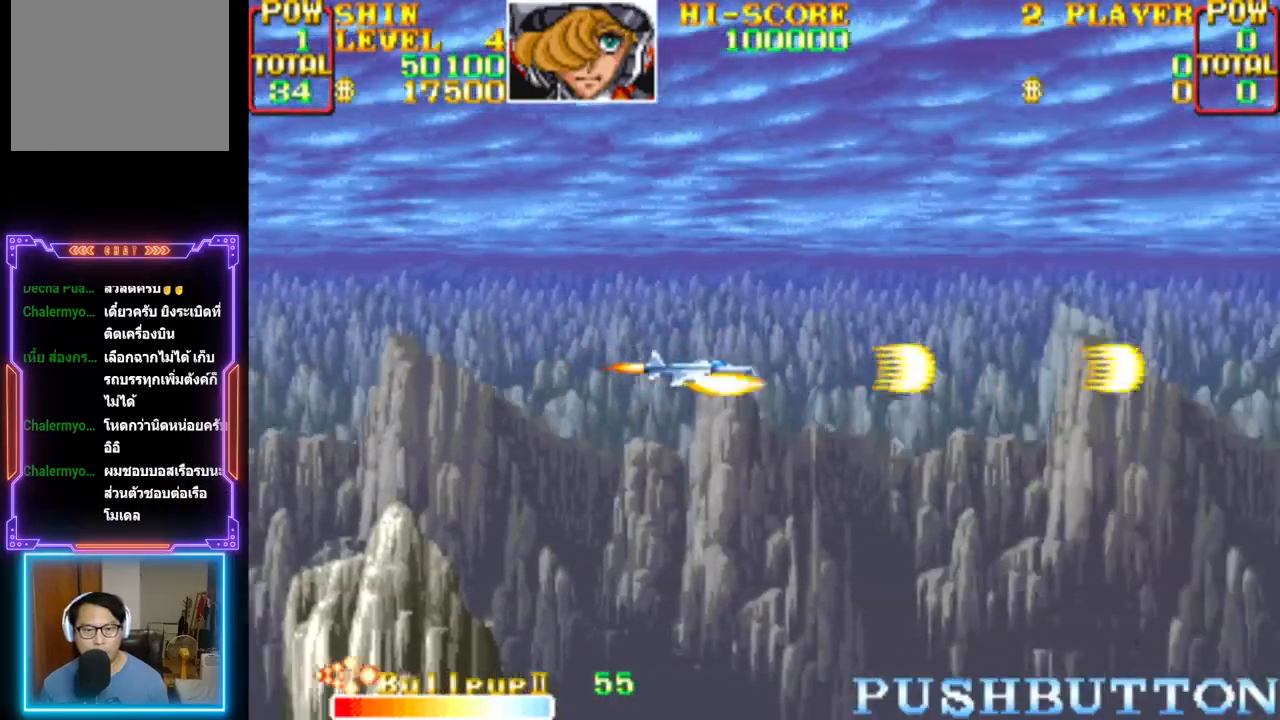
Gameplay with a controller (PlayStation layout); each line is a JSON object with the inputs held at the frame after it. "events" lists button and stick changes between this image and that frame as [ms after this image, input, new state], when the widget could be followed in between. Not read: left_stick right_stick.
{"buttons": ["CROSS"], "events": []}
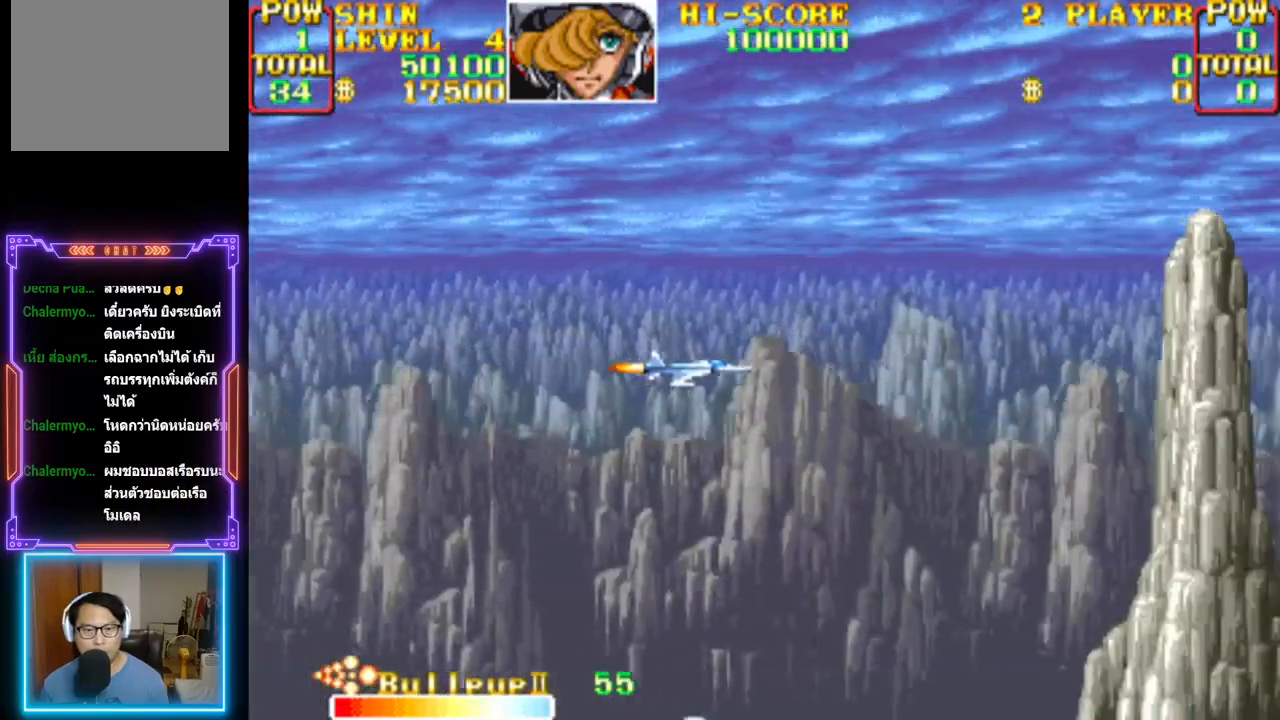
{"buttons": ["CROSS", "DPAD_LEFT"], "events": [[167, "CROSS", "up"], [250, "CROSS", "down"], [467, "DPAD_LEFT", "down"]]}
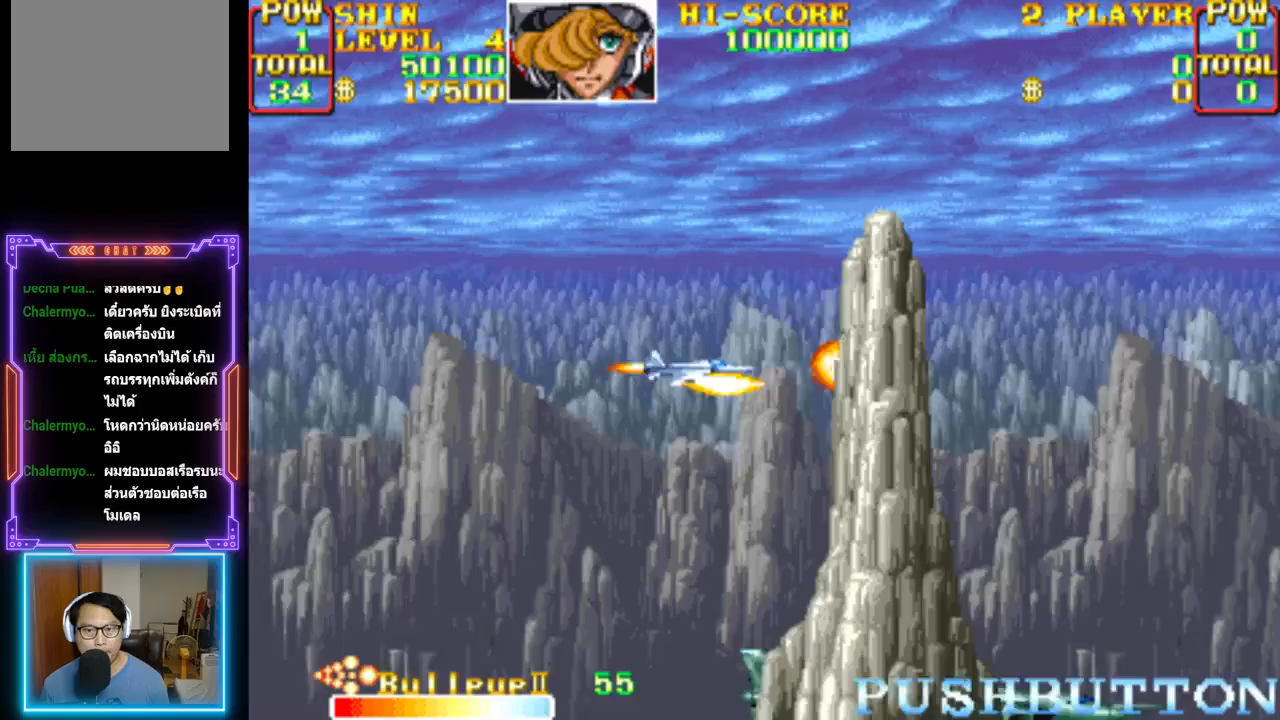
{"buttons": ["CROSS"], "events": [[350, "DPAD_LEFT", "up"]]}
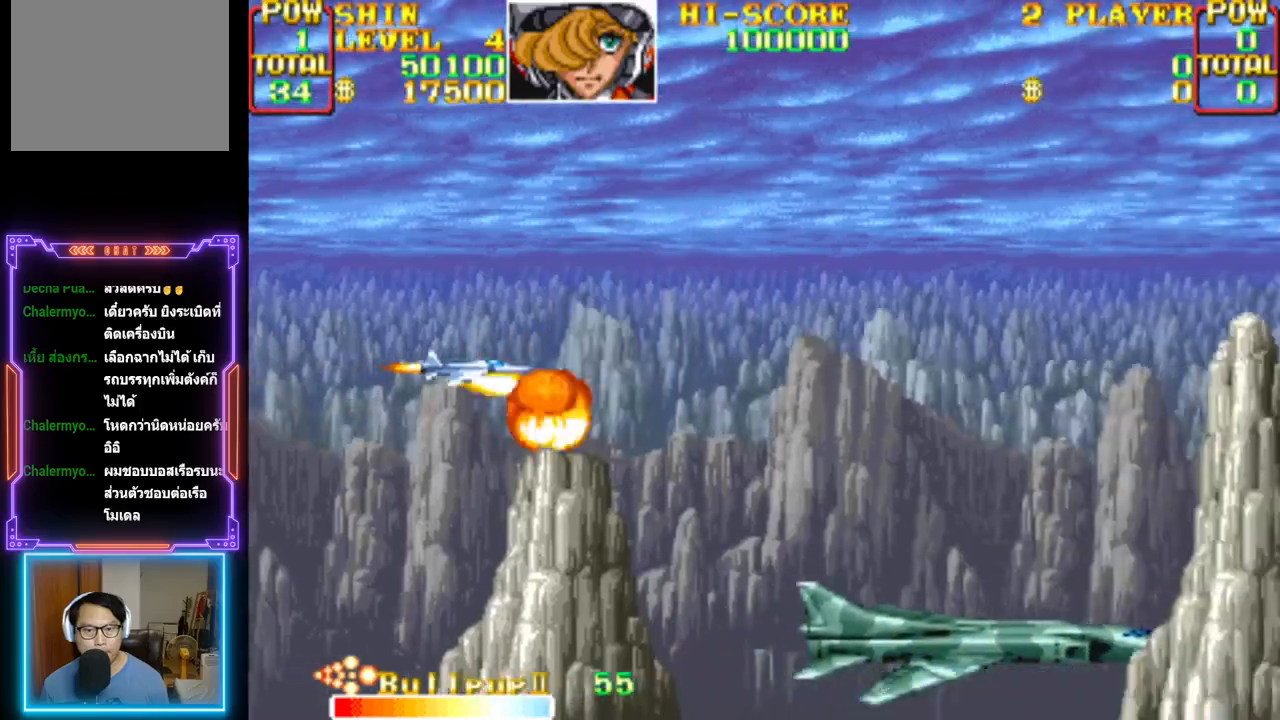
{"buttons": ["CROSS", "DPAD_RIGHT"], "events": [[17, "CROSS", "up"], [67, "CROSS", "down"], [100, "DPAD_RIGHT", "down"]]}
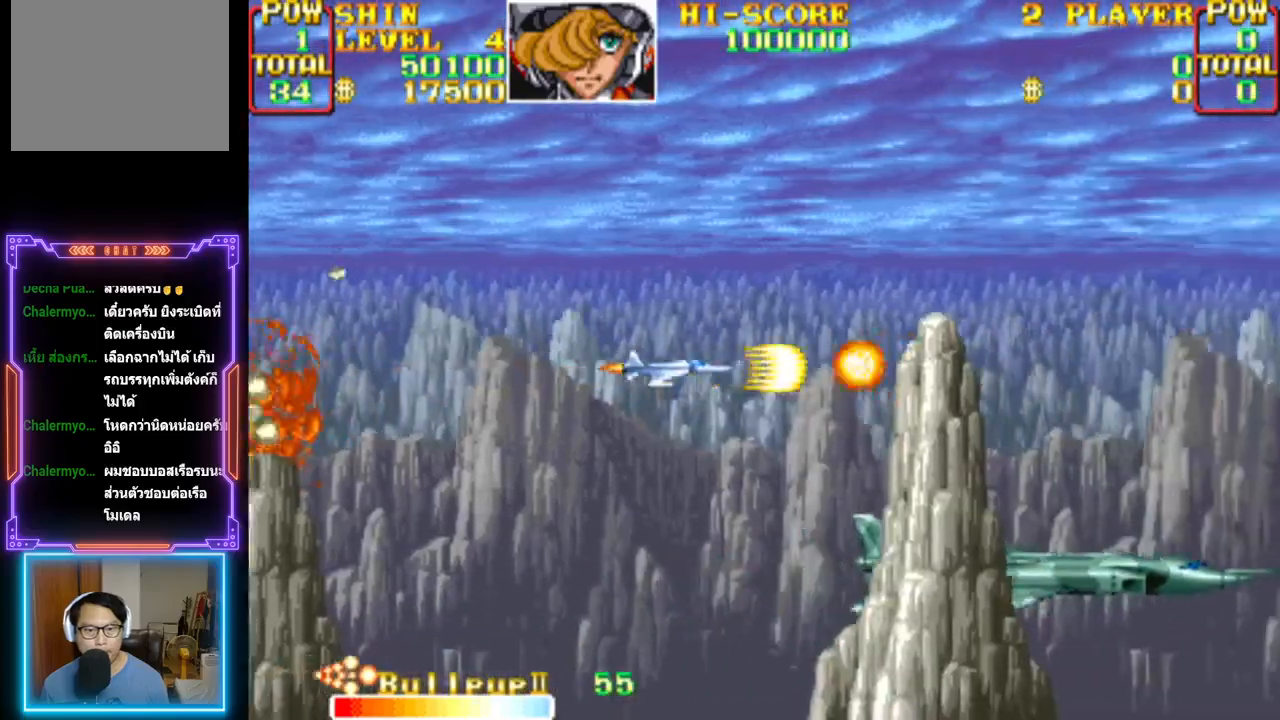
{"buttons": ["CROSS", "DPAD_RIGHT"], "events": [[67, "DPAD_RIGHT", "up"], [117, "DPAD_LEFT", "down"], [133, "CROSS", "up"], [183, "CROSS", "down"], [333, "DPAD_LEFT", "up"], [433, "DPAD_RIGHT", "down"]]}
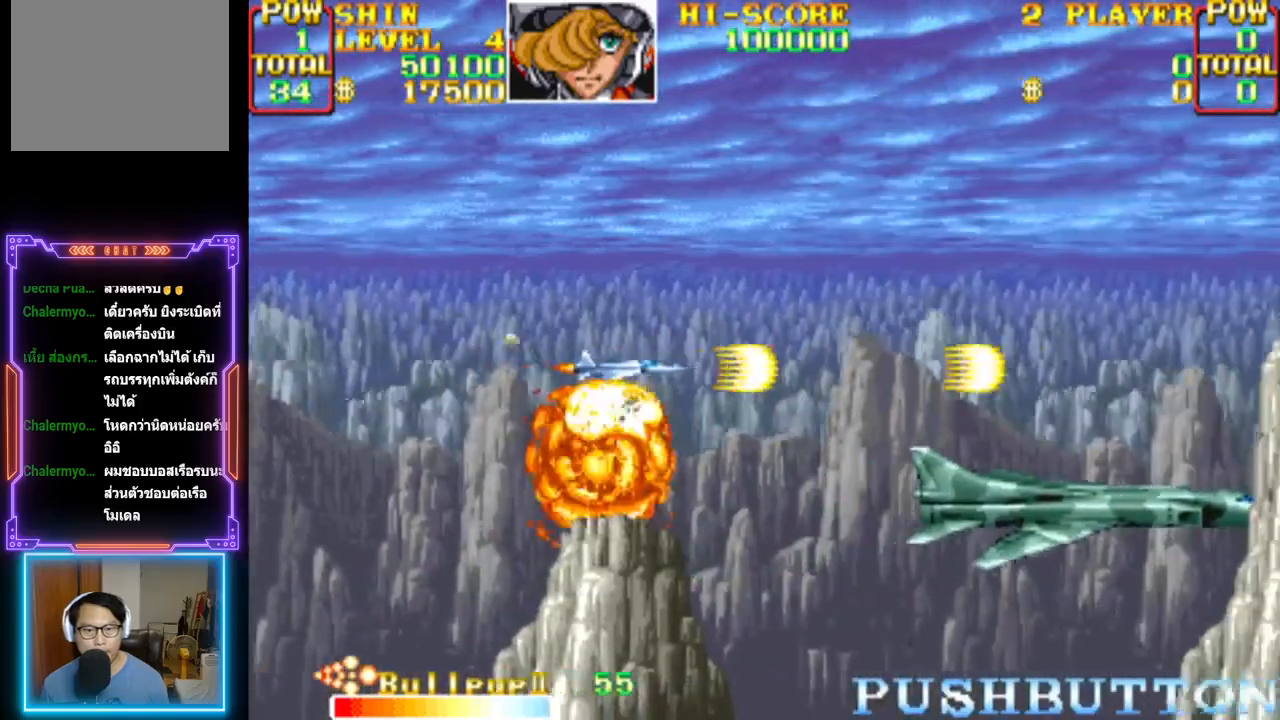
{"buttons": ["CROSS", "DPAD_LEFT"], "events": [[267, "CROSS", "up"], [317, "CROSS", "down"], [317, "DPAD_DOWN", "down"], [350, "DPAD_DOWN", "up"], [350, "DPAD_RIGHT", "up"], [433, "CROSS", "up"], [433, "DPAD_LEFT", "down"], [450, "CROSS", "down"]]}
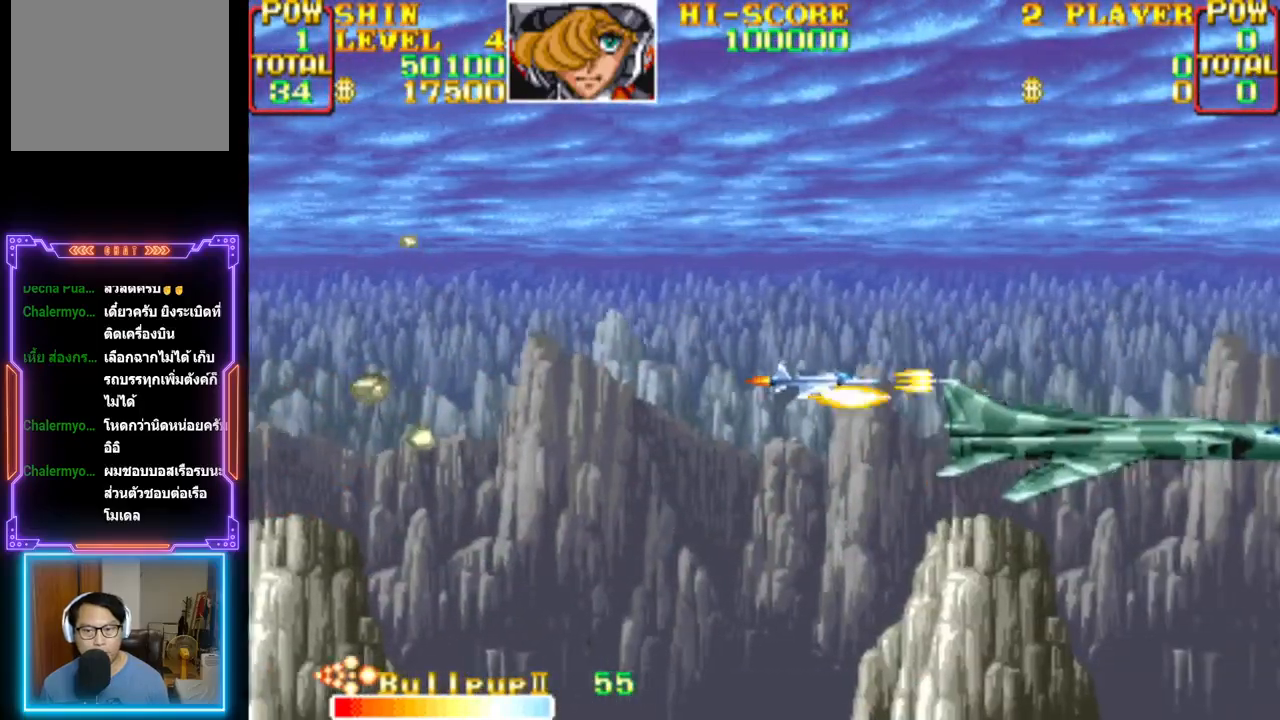
{"buttons": ["CROSS", "CIRCLE", "DPAD_RIGHT"], "events": [[67, "DPAD_LEFT", "up"], [150, "DPAD_LEFT", "down"], [167, "DPAD_UP", "down"], [217, "DPAD_UP", "up"], [267, "DPAD_LEFT", "up"], [317, "DPAD_RIGHT", "down"], [433, "CIRCLE", "down"]]}
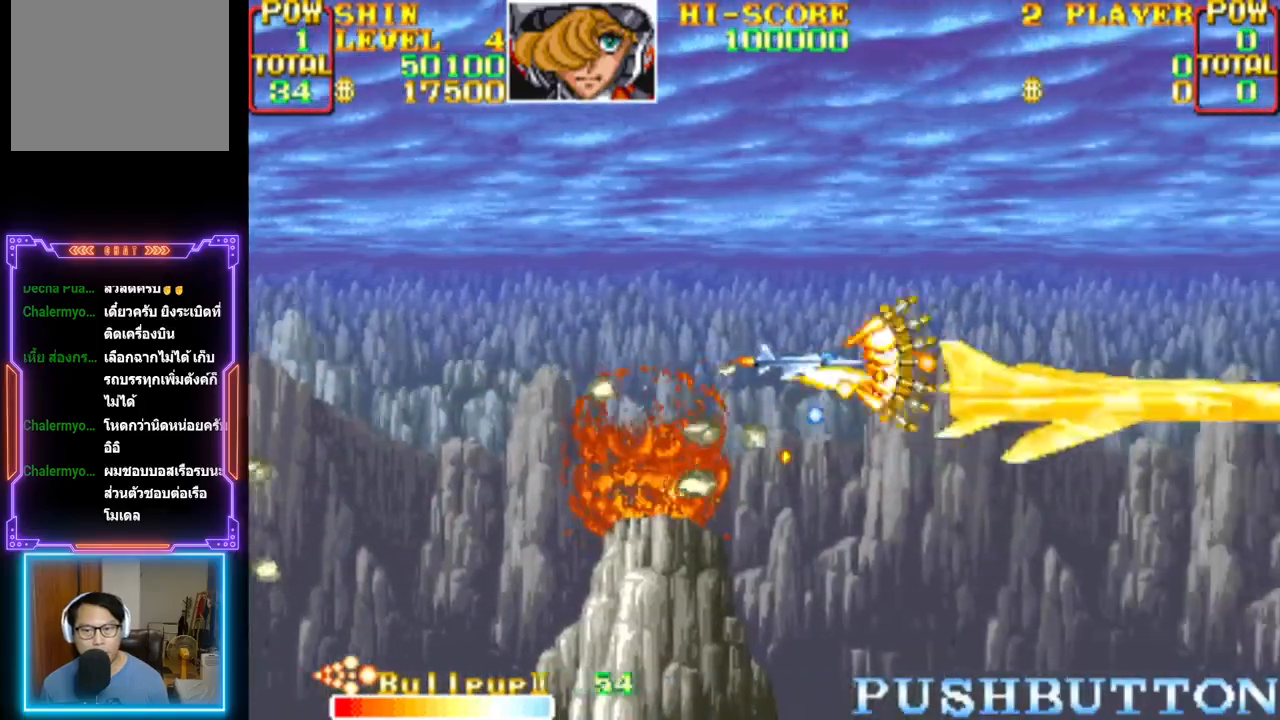
{"buttons": [], "events": [[17, "CIRCLE", "up"], [17, "CROSS", "up"], [50, "CIRCLE", "down"], [50, "CROSS", "down"], [67, "DPAD_RIGHT", "up"], [133, "CIRCLE", "up"], [133, "CROSS", "up"], [167, "CIRCLE", "down"], [167, "CROSS", "down"], [233, "CIRCLE", "up"], [233, "CROSS", "up"], [267, "CROSS", "down"], [267, "DPAD_LEFT", "down"], [283, "CIRCLE", "down"], [333, "CIRCLE", "up"], [333, "CROSS", "up"], [383, "CIRCLE", "down"], [383, "CROSS", "down"], [383, "DPAD_LEFT", "up"], [450, "CIRCLE", "up"], [450, "CROSS", "up"]]}
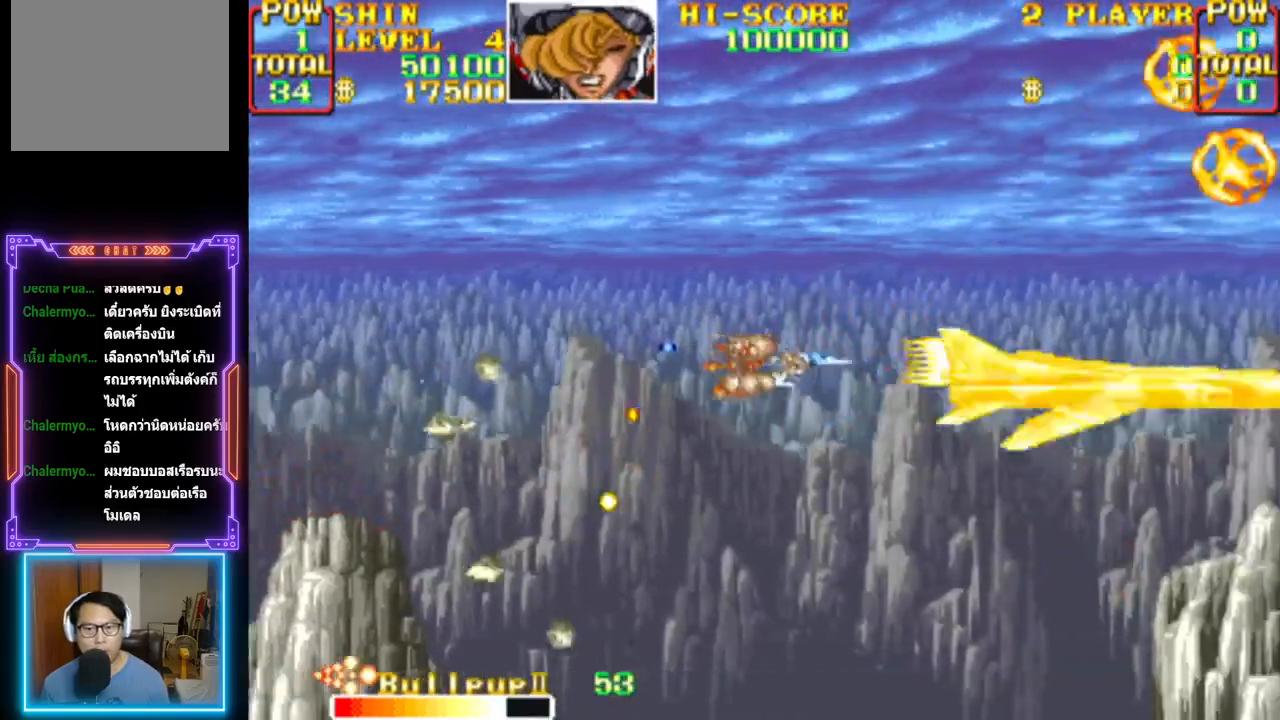
{"buttons": ["CROSS", "DPAD_LEFT"], "events": [[17, "CIRCLE", "down"], [17, "CROSS", "down"], [100, "CIRCLE", "up"], [100, "CROSS", "up"], [100, "DPAD_LEFT", "down"], [150, "CIRCLE", "down"], [150, "CROSS", "down"], [233, "CIRCLE", "up"], [233, "CROSS", "up"], [250, "DPAD_LEFT", "up"], [283, "CROSS", "down"], [300, "CIRCLE", "down"], [367, "CIRCLE", "up"], [367, "CROSS", "up"], [433, "CROSS", "down"], [450, "DPAD_LEFT", "down"]]}
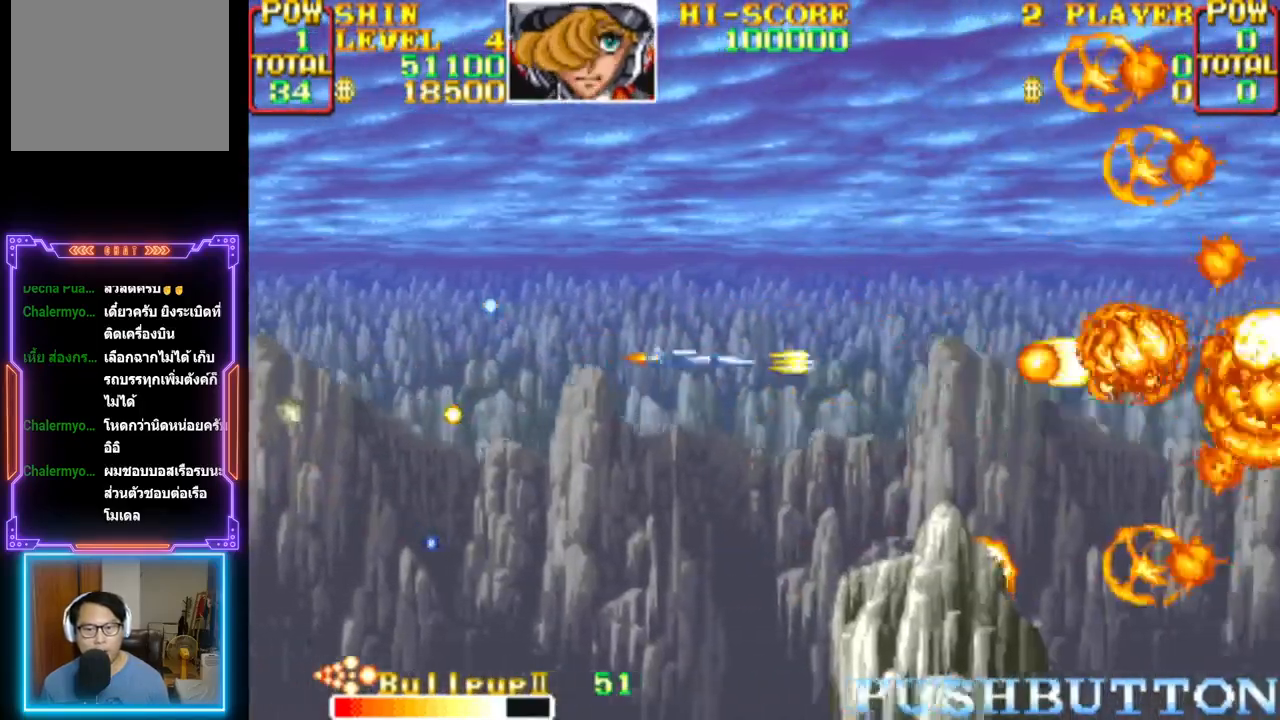
{"buttons": [], "events": [[17, "CROSS", "up"], [67, "CROSS", "down"], [67, "DPAD_LEFT", "up"], [150, "DPAD_LEFT", "down"], [183, "DPAD_UP", "down"], [267, "DPAD_LEFT", "up"], [267, "DPAD_UP", "up"], [450, "CROSS", "up"]]}
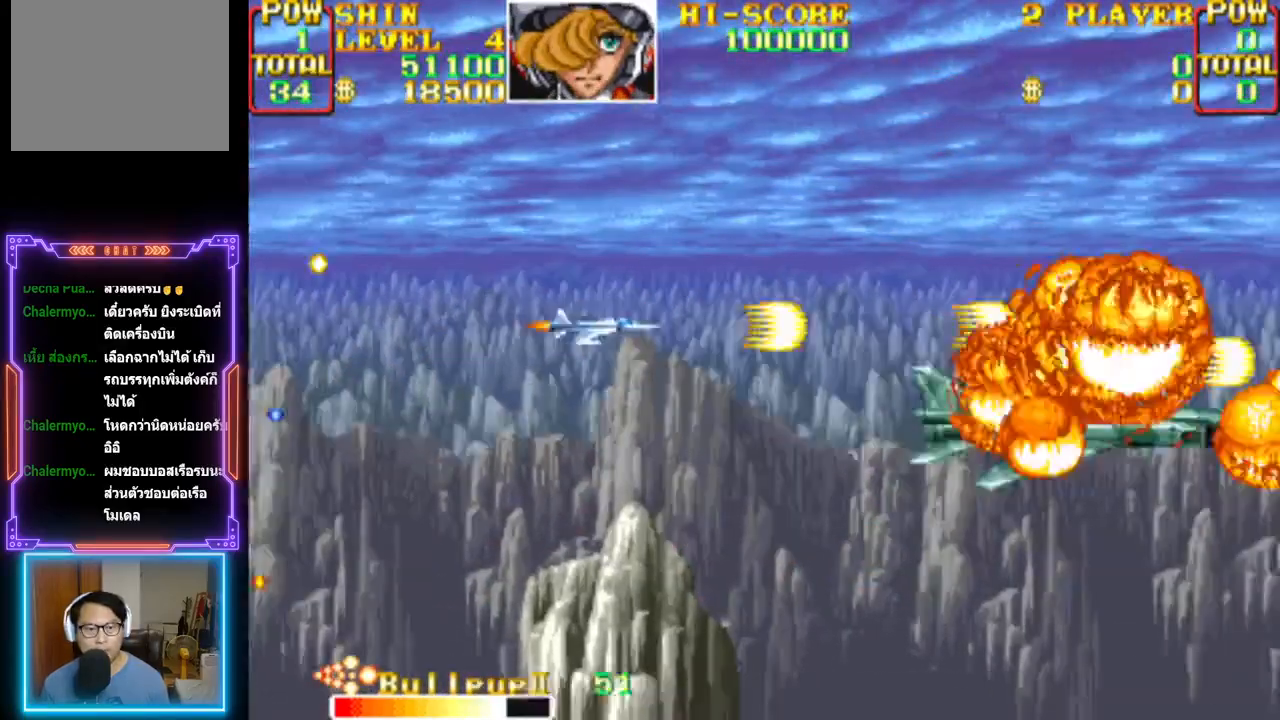
{"buttons": ["CROSS"], "events": [[17, "CROSS", "down"], [100, "DPAD_LEFT", "down"], [100, "DPAD_UP", "down"], [167, "CROSS", "up"], [200, "CROSS", "down"], [217, "DPAD_UP", "up"], [233, "DPAD_LEFT", "up"]]}
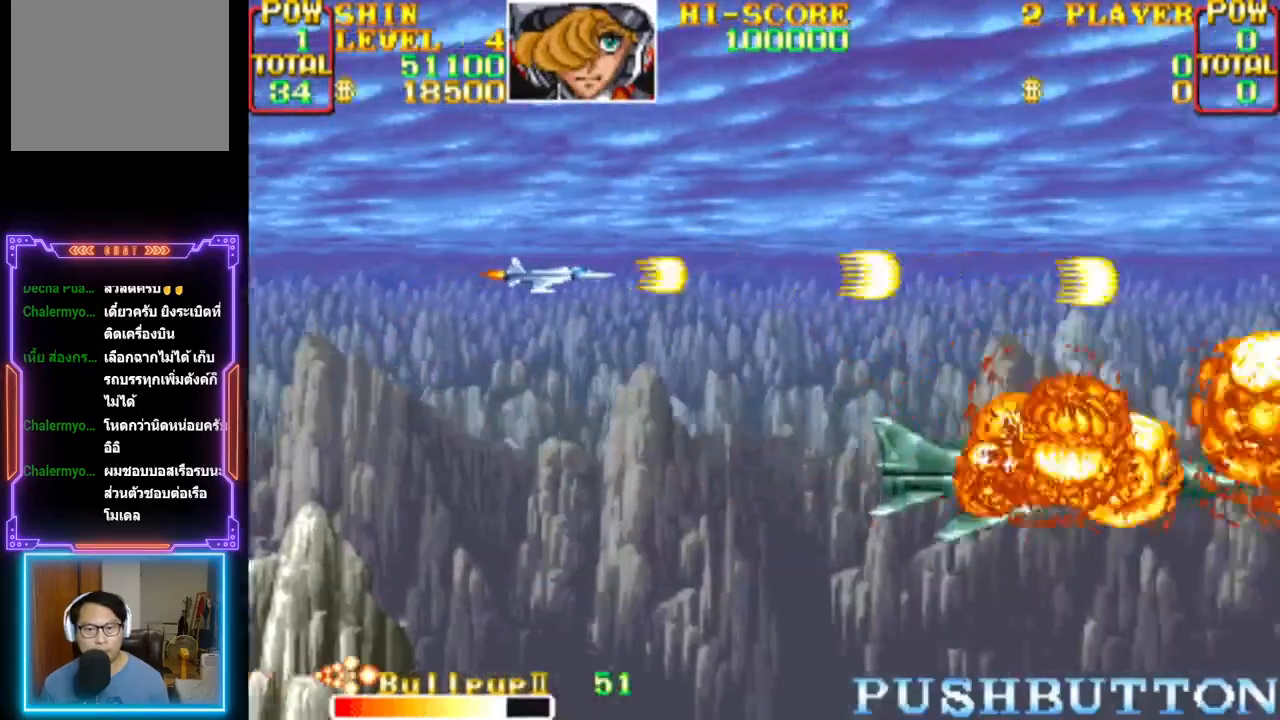
{"buttons": ["CROSS"], "events": [[33, "DPAD_DOWN", "down"], [33, "DPAD_RIGHT", "down"], [183, "DPAD_RIGHT", "up"], [217, "DPAD_DOWN", "up"], [267, "CROSS", "up"], [350, "CROSS", "down"]]}
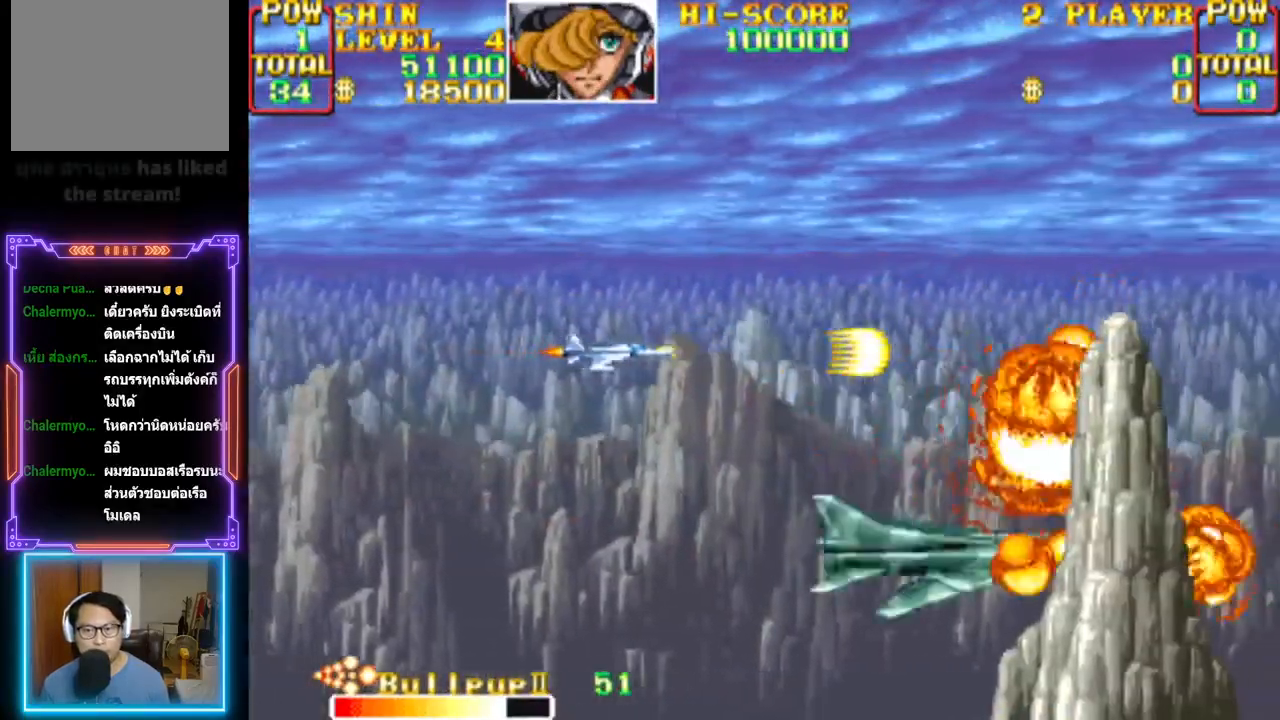
{"buttons": ["CROSS", "DPAD_LEFT"], "events": [[400, "DPAD_LEFT", "down"]]}
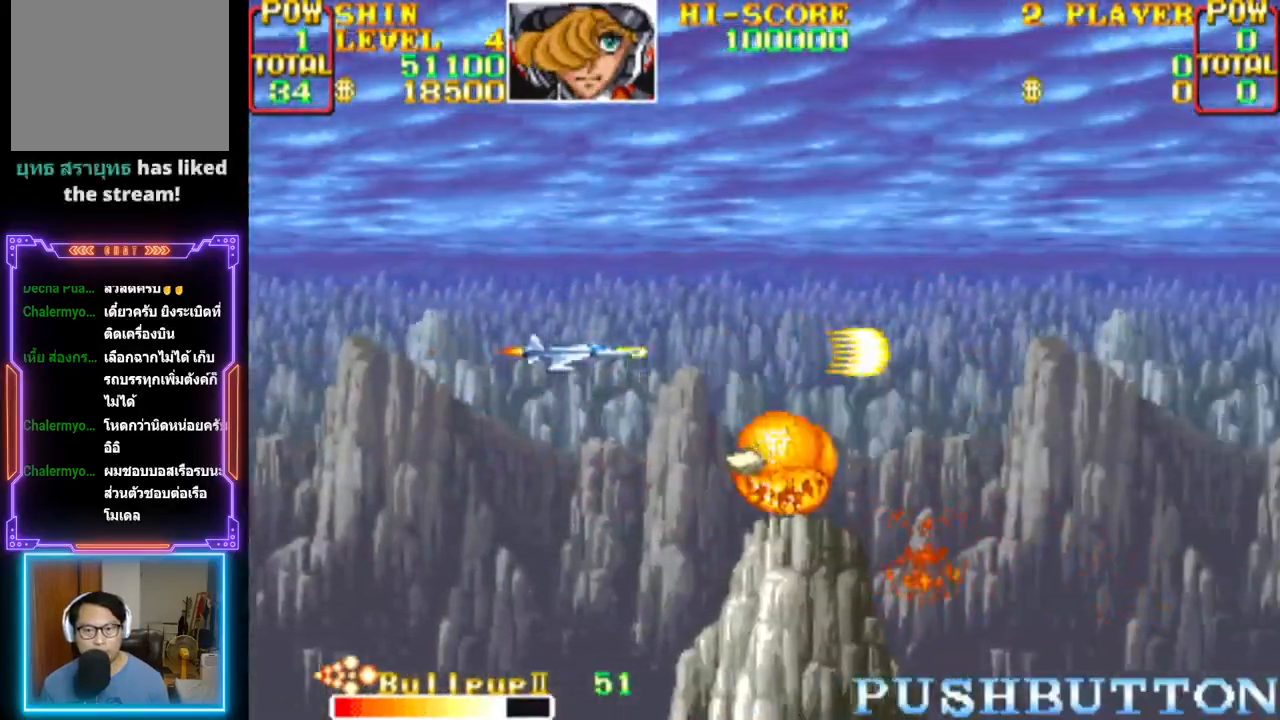
{"buttons": ["CROSS"], "events": [[50, "CROSS", "up"], [50, "DPAD_LEFT", "up"], [100, "CROSS", "down"], [133, "DPAD_RIGHT", "down"], [450, "DPAD_RIGHT", "up"]]}
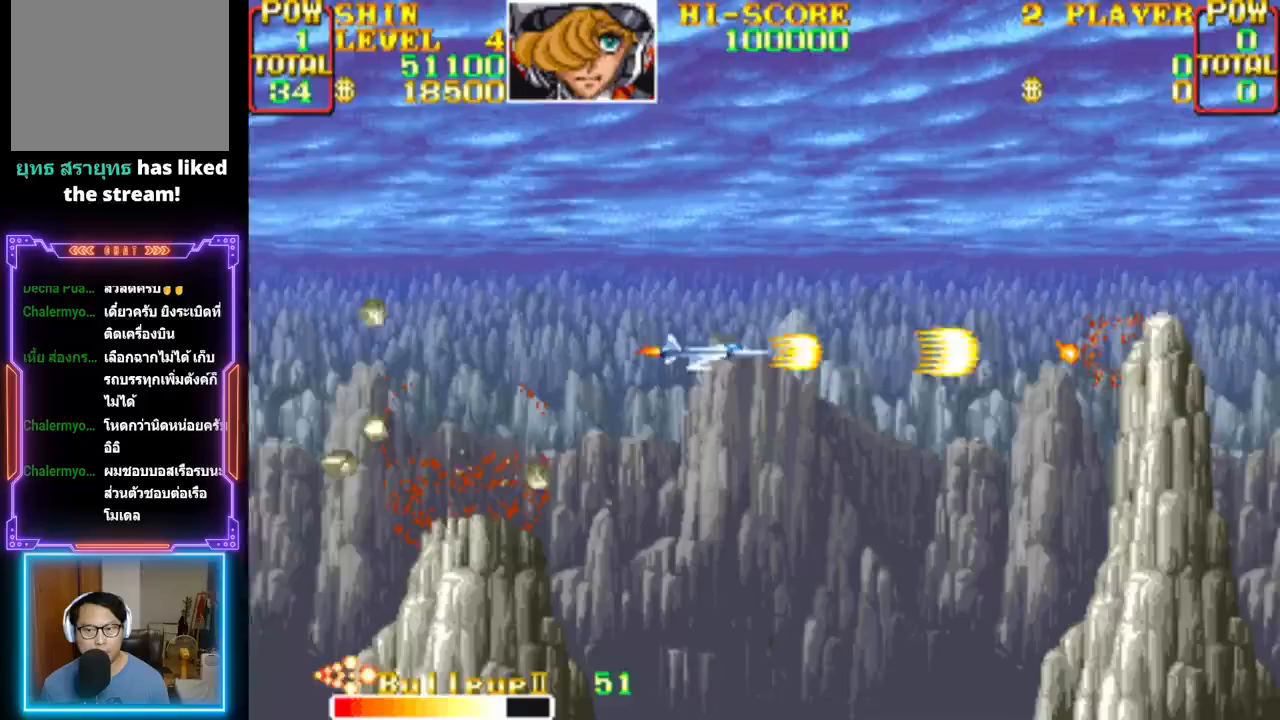
{"buttons": ["CROSS"], "events": [[267, "DPAD_LEFT", "down"], [317, "CROSS", "up"], [383, "CROSS", "down"], [383, "DPAD_LEFT", "up"]]}
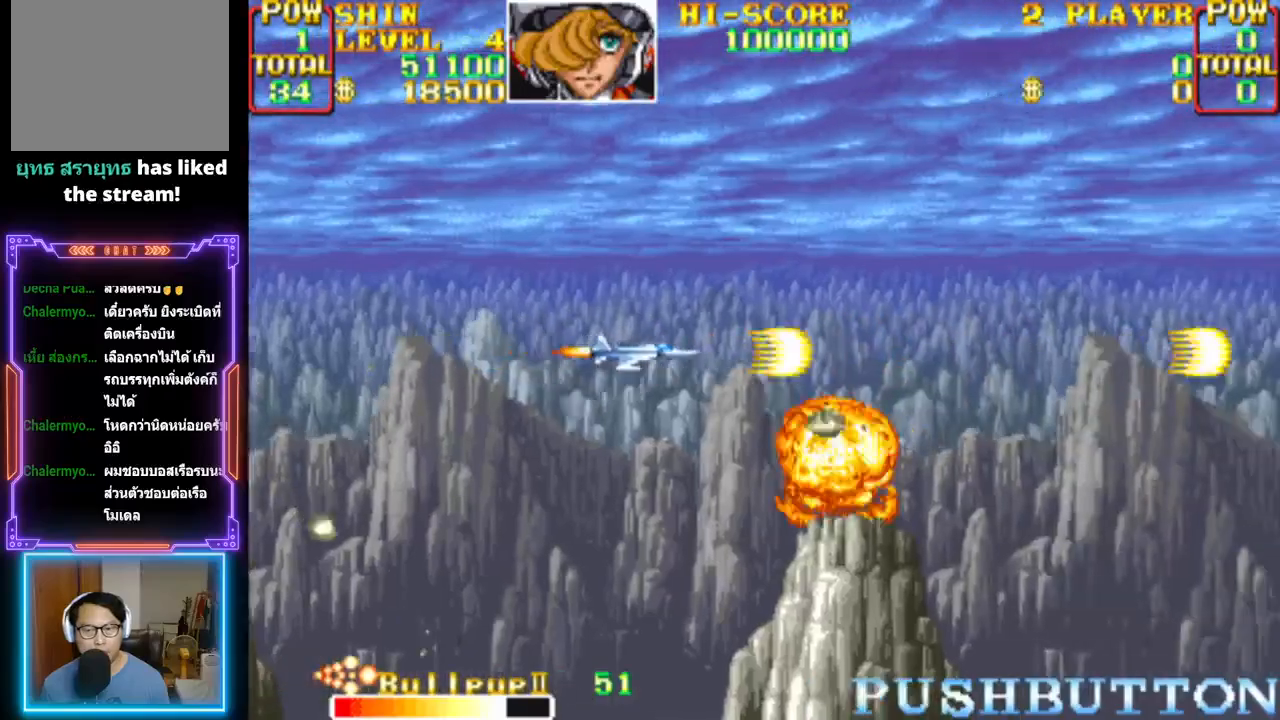
{"buttons": ["CROSS"], "events": []}
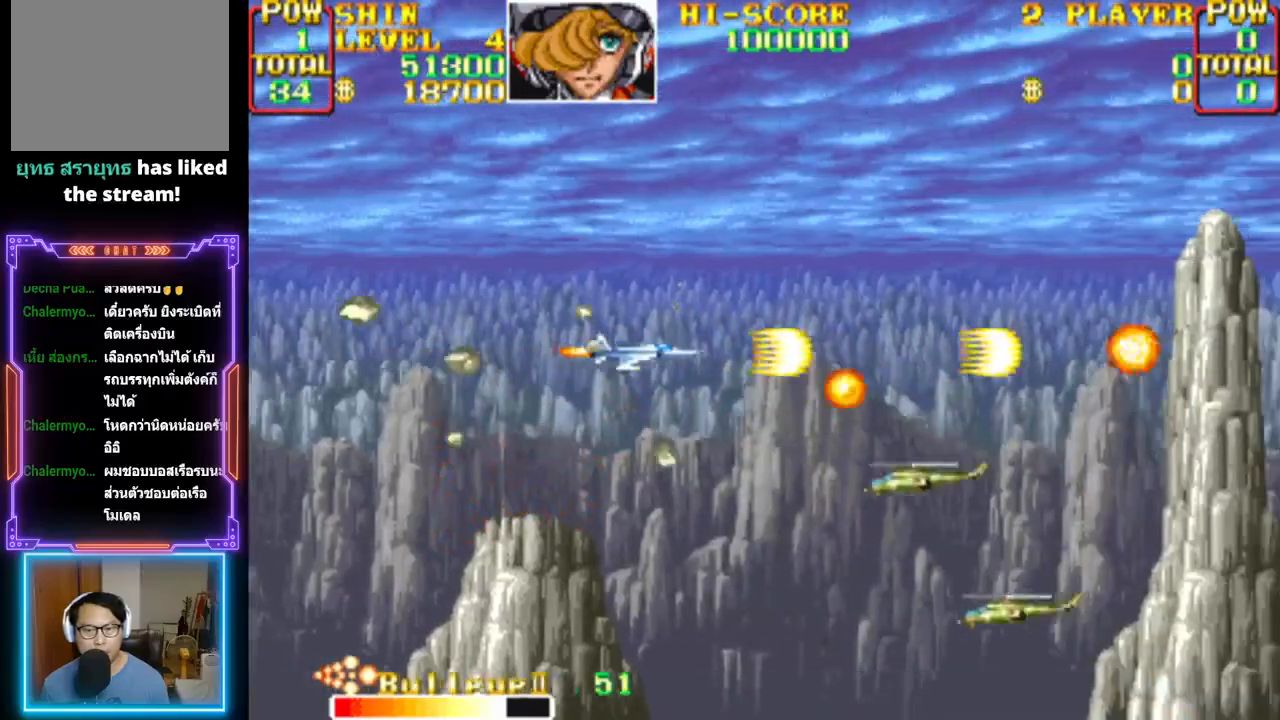
{"buttons": ["CROSS", "DPAD_UP", "DPAD_LEFT"], "events": [[83, "CROSS", "up"], [133, "CROSS", "down"], [133, "DPAD_LEFT", "down"], [283, "DPAD_LEFT", "up"], [467, "DPAD_LEFT", "down"], [467, "DPAD_UP", "down"]]}
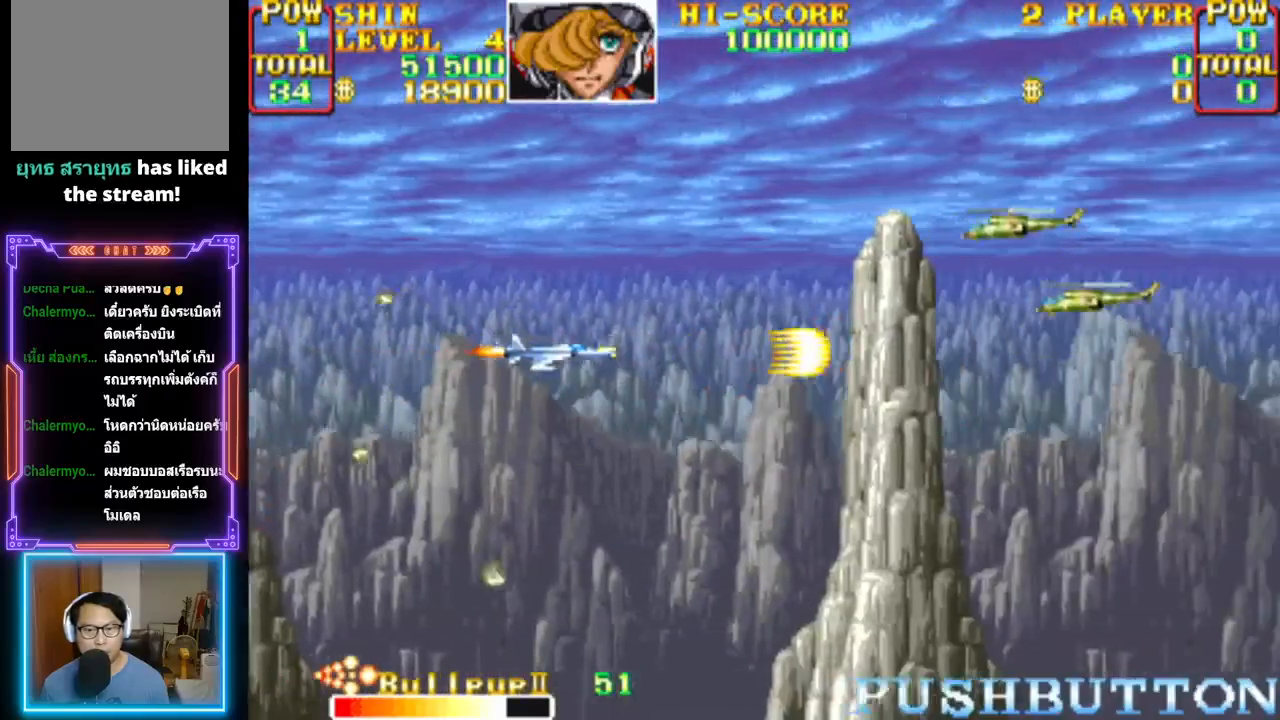
{"buttons": ["CROSS", "DPAD_DOWN", "DPAD_RIGHT"], "events": [[50, "DPAD_LEFT", "up"], [67, "CROSS", "up"], [117, "CROSS", "down"], [200, "DPAD_LEFT", "down"], [283, "DPAD_LEFT", "up"], [317, "DPAD_UP", "up"], [417, "DPAD_RIGHT", "down"], [433, "DPAD_DOWN", "down"]]}
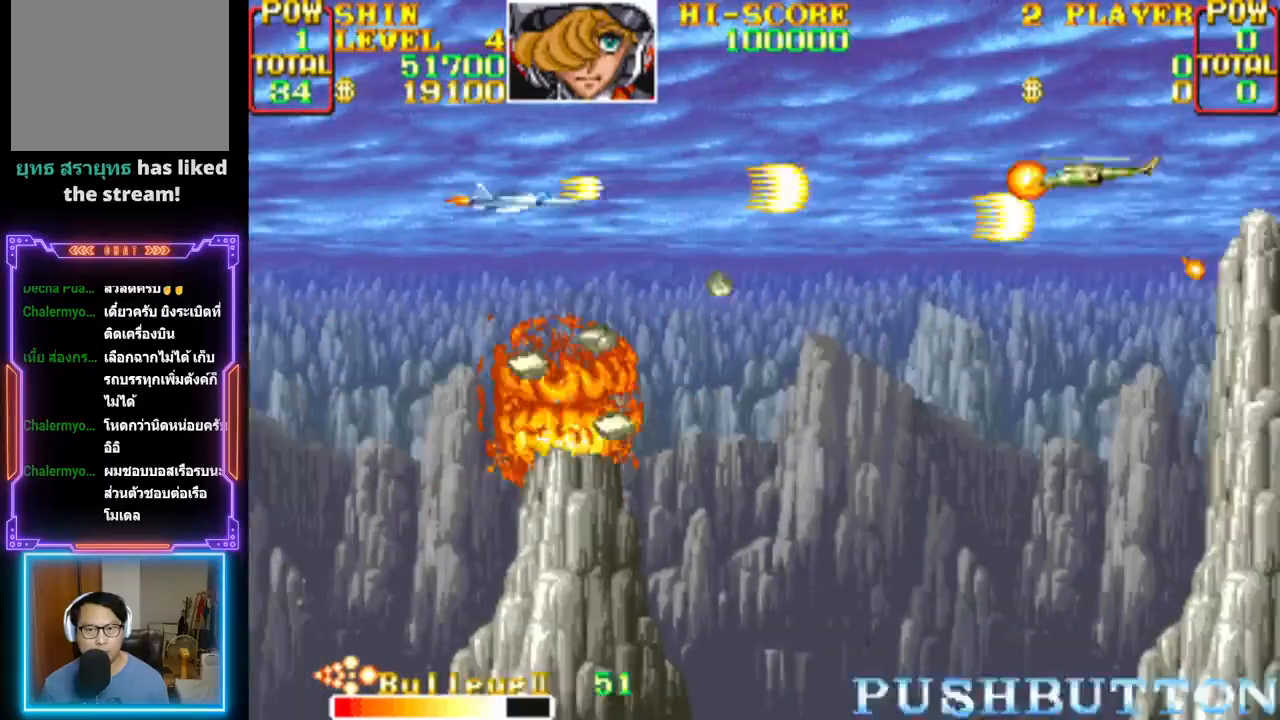
{"buttons": ["CROSS", "DPAD_UP", "DPAD_LEFT"]}
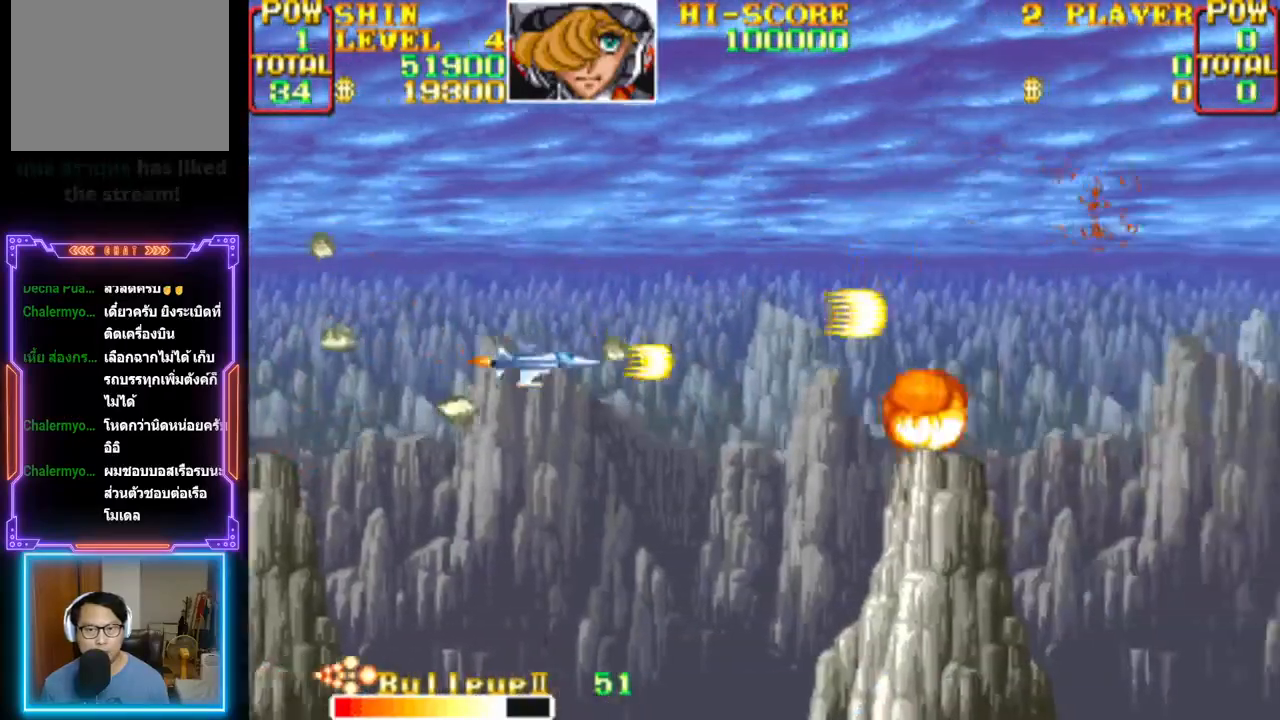
{"buttons": ["CROSS"]}
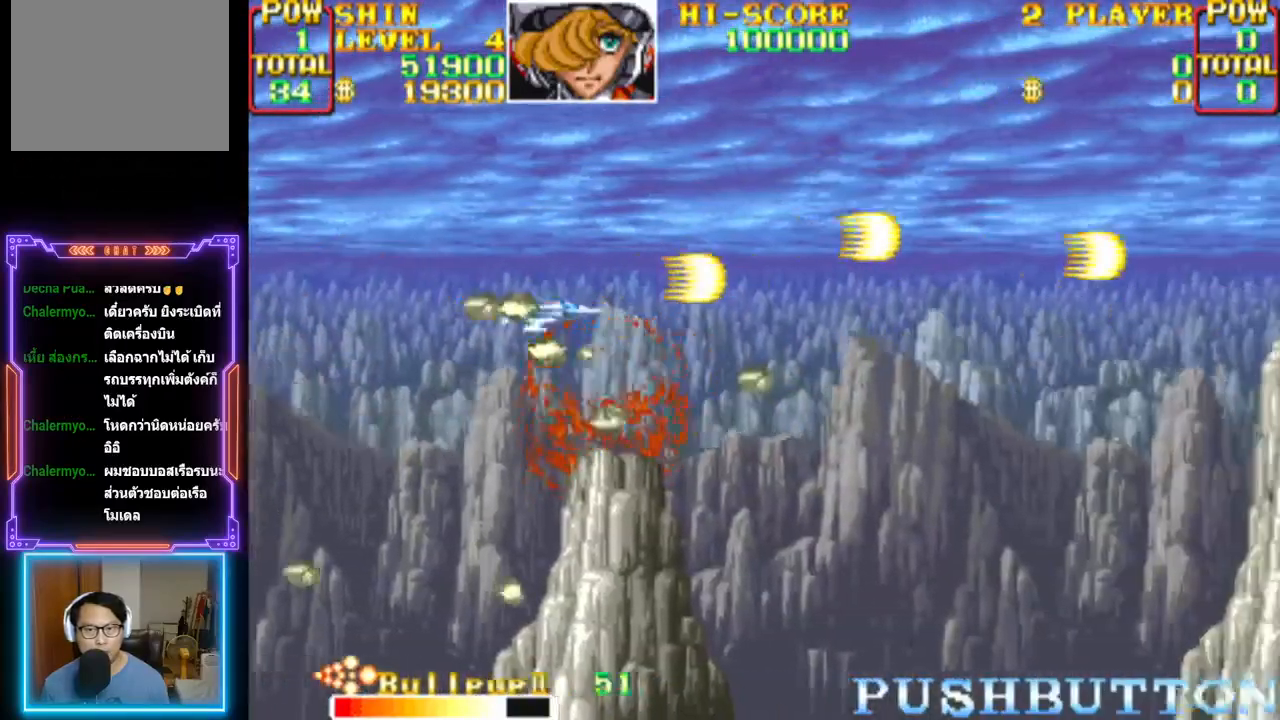
{"buttons": ["CROSS", "DPAD_DOWN"], "events": [[200, "DPAD_UP", "down"], [300, "CROSS", "up"], [317, "DPAD_UP", "up"], [350, "CROSS", "down"], [417, "DPAD_DOWN", "down"]]}
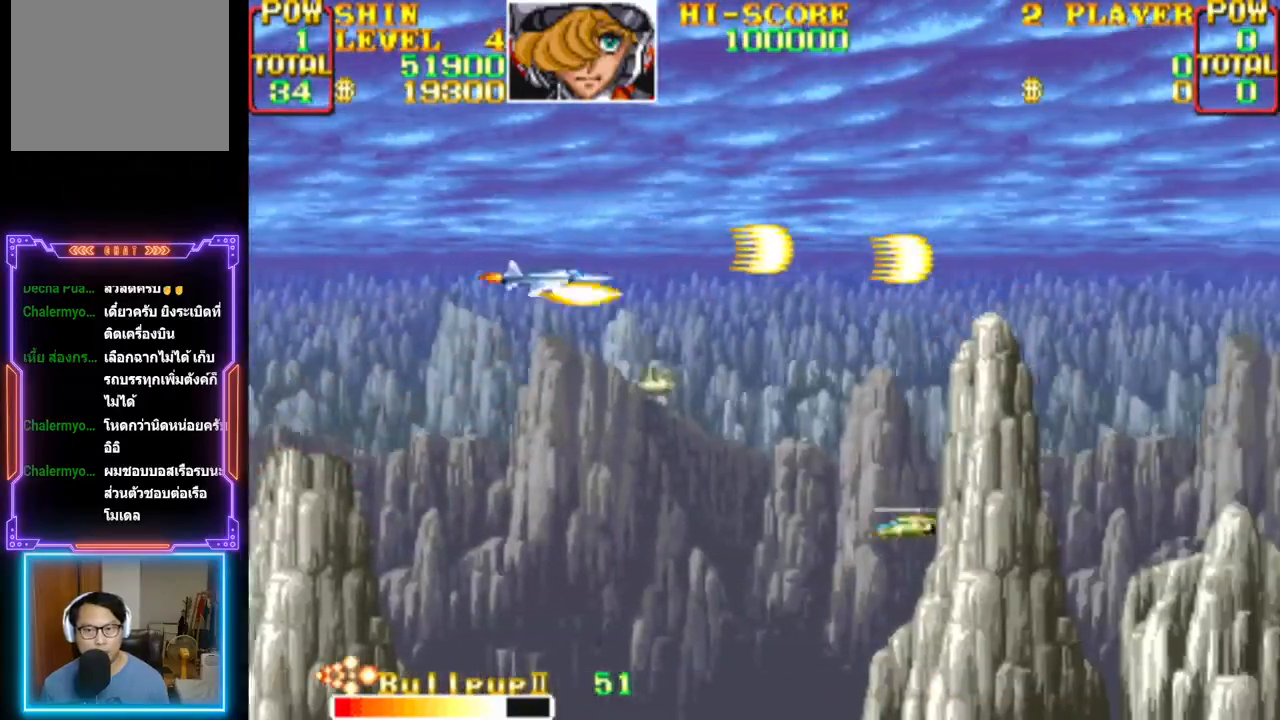
{"buttons": ["CROSS", "DPAD_UP", "DPAD_RIGHT"], "events": [[133, "DPAD_DOWN", "up"], [150, "CROSS", "up"], [183, "DPAD_LEFT", "down"], [200, "CROSS", "down"], [250, "DPAD_UP", "down"], [350, "DPAD_LEFT", "up"], [433, "DPAD_RIGHT", "down"]]}
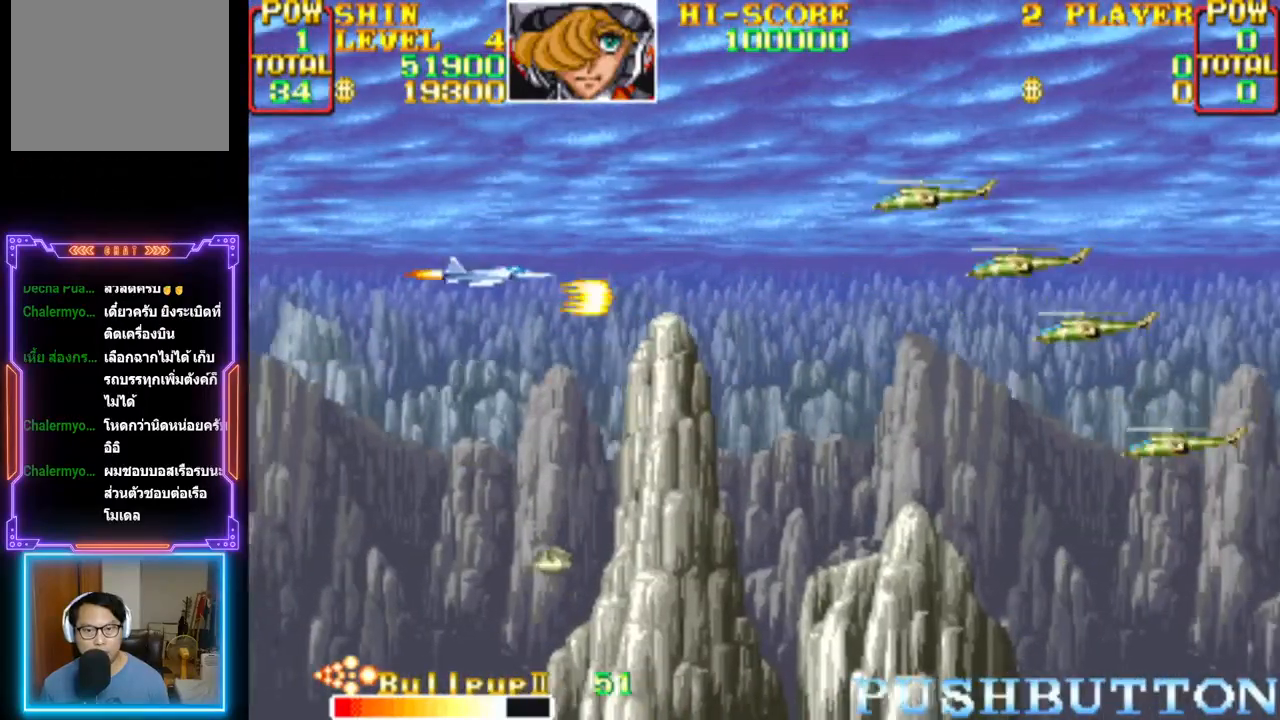
{"buttons": ["CROSS", "DPAD_DOWN"], "events": [[317, "CROSS", "up"], [333, "DPAD_UP", "up"], [350, "CROSS", "down"], [350, "DPAD_DOWN", "down"], [467, "DPAD_RIGHT", "up"]]}
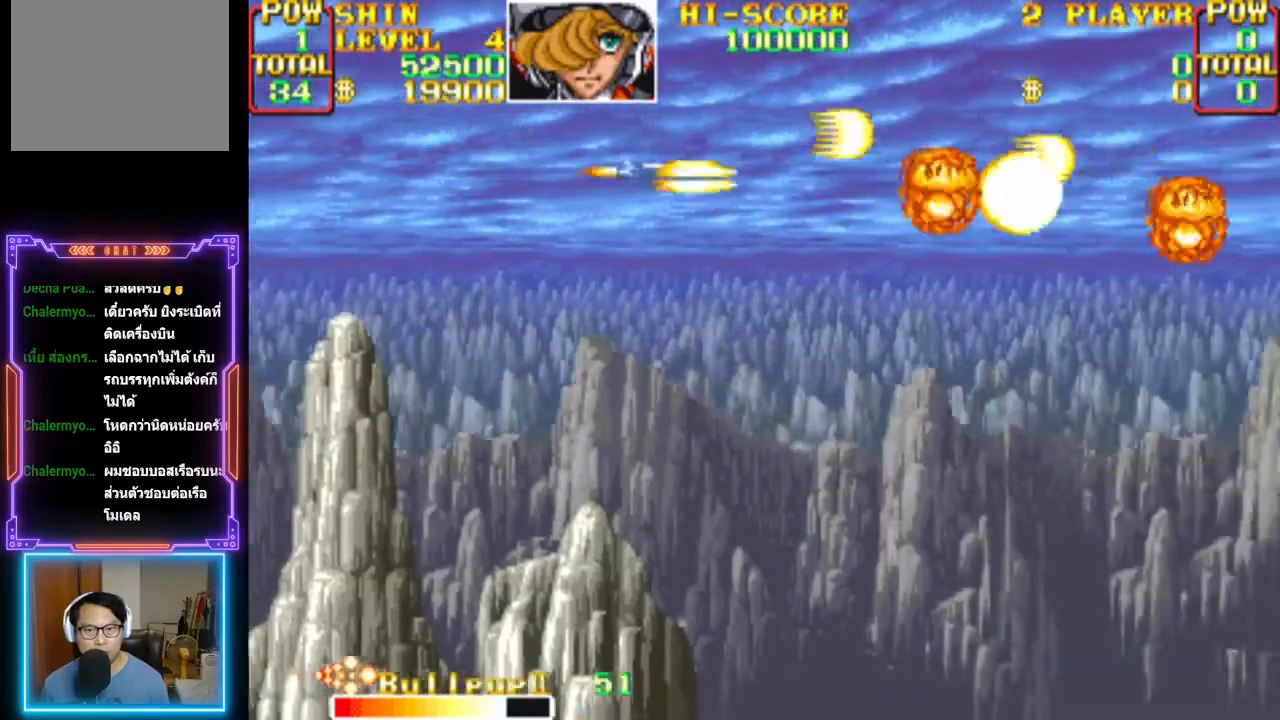
{"buttons": ["CROSS", "DPAD_DOWN", "DPAD_RIGHT"], "events": [[83, "DPAD_LEFT", "down"], [117, "DPAD_DOWN", "up"], [117, "DPAD_UP", "down"], [233, "DPAD_UP", "up"], [250, "DPAD_DOWN", "down"], [283, "DPAD_LEFT", "up"], [333, "CROSS", "up"], [333, "DPAD_RIGHT", "down"], [383, "CROSS", "down"]]}
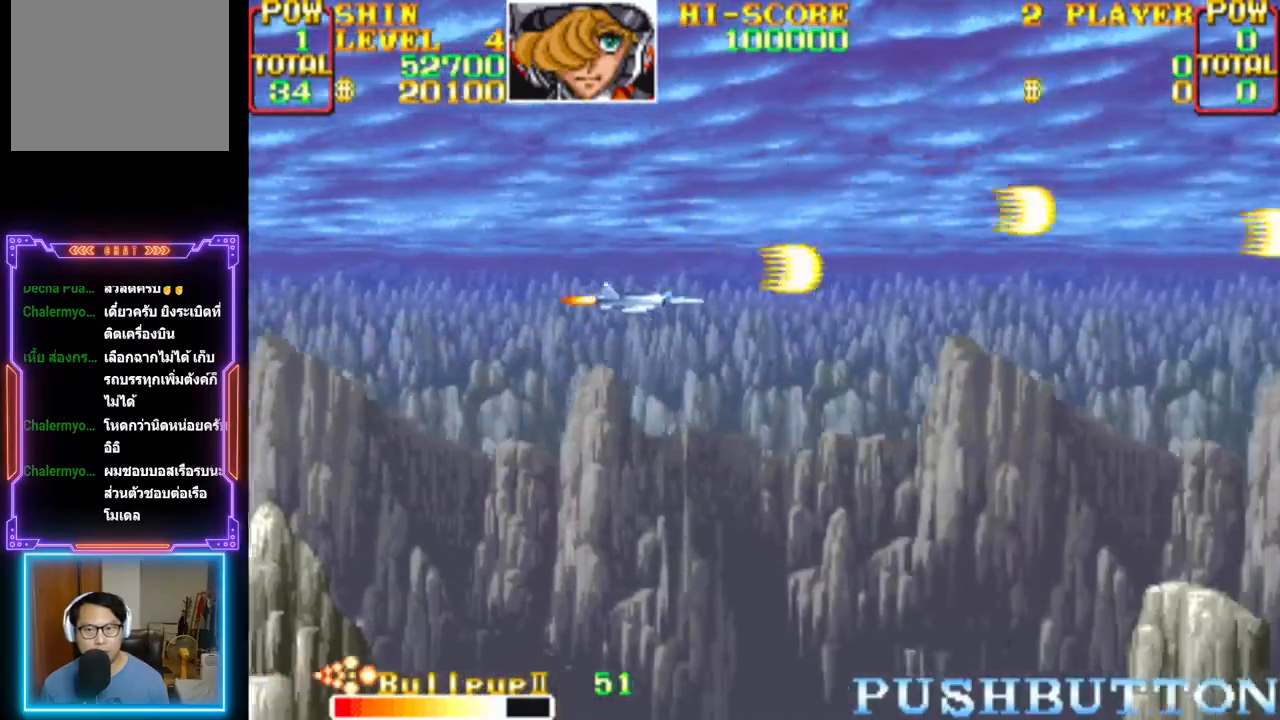
{"buttons": ["CROSS"], "events": [[17, "DPAD_RIGHT", "up"], [33, "DPAD_DOWN", "up"], [233, "CROSS", "up"], [283, "CROSS", "down"]]}
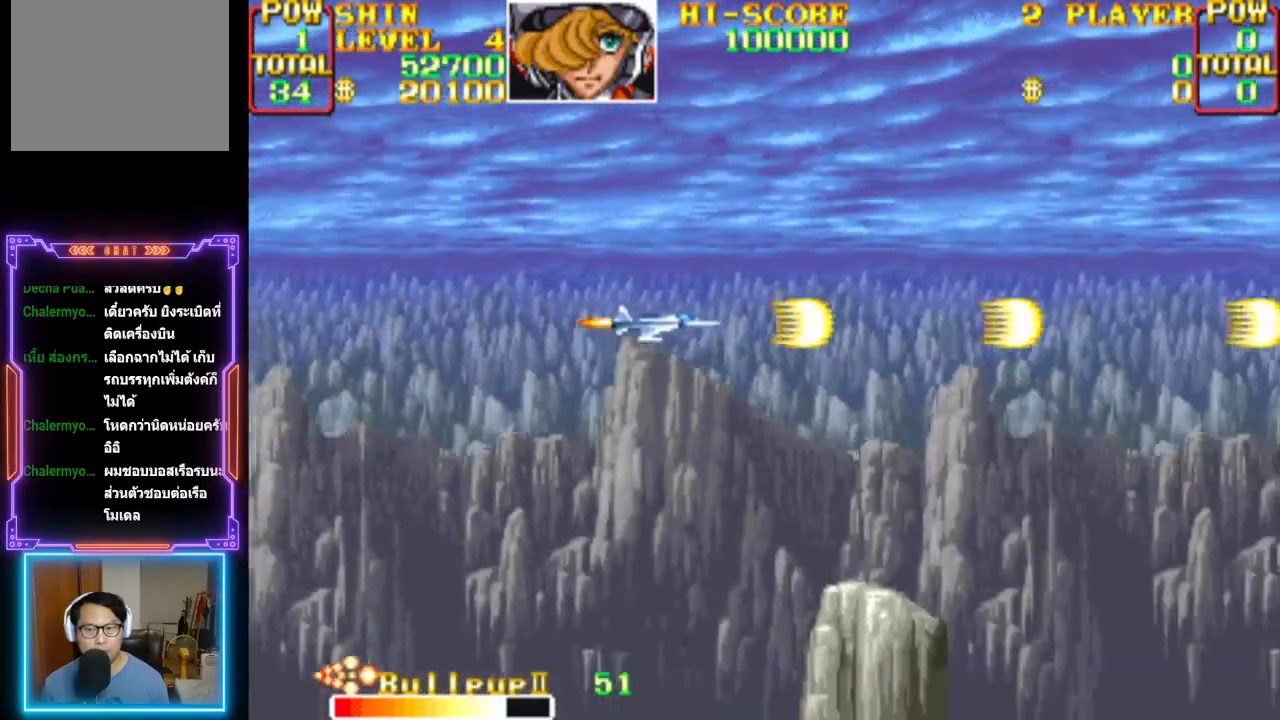
{"buttons": ["CROSS"], "events": [[183, "CROSS", "up"], [283, "CROSS", "down"]]}
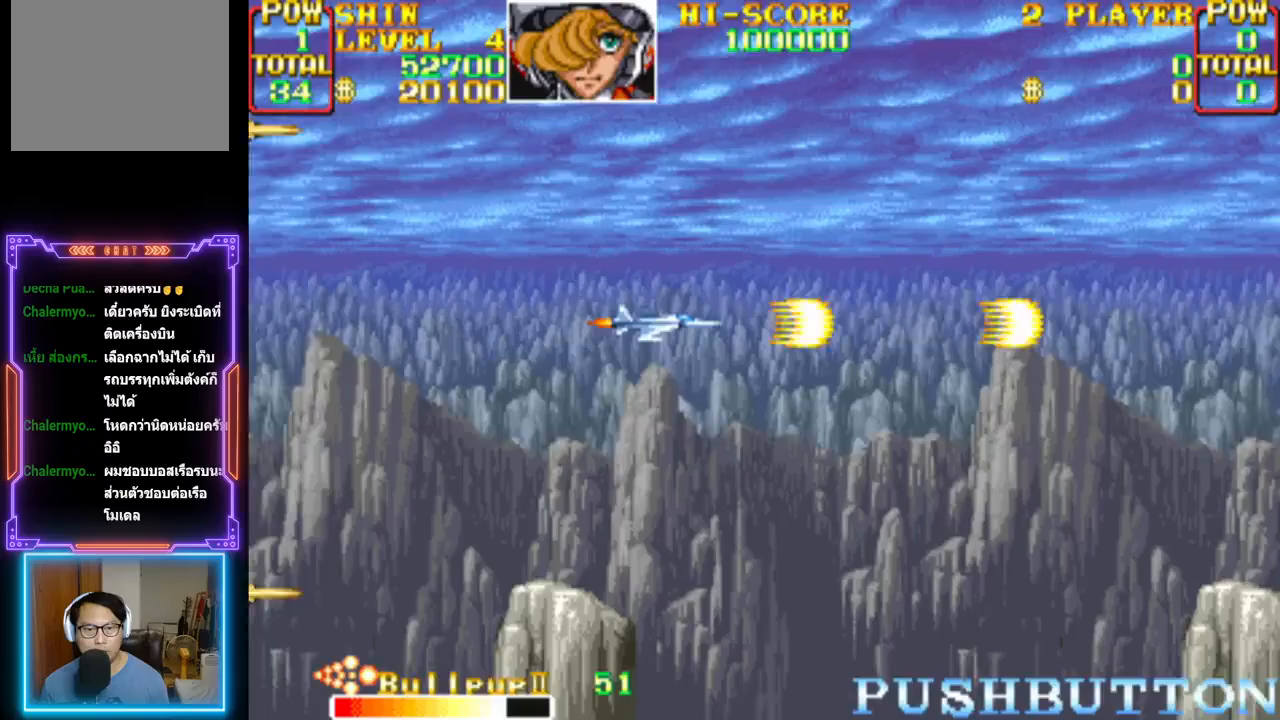
{"buttons": ["CROSS", "DPAD_LEFT"], "events": [[483, "DPAD_LEFT", "down"]]}
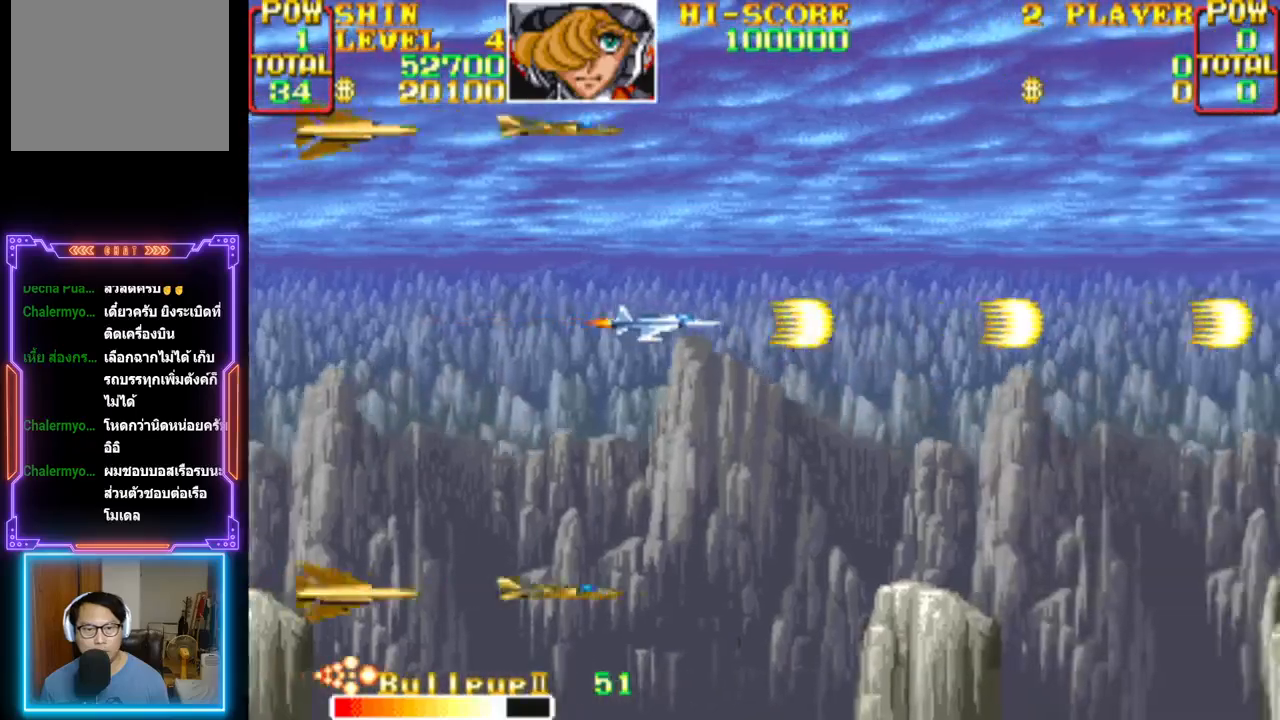
{"buttons": ["CROSS", "DPAD_RIGHT"], "events": [[67, "CROSS", "up"], [150, "CROSS", "down"], [300, "DPAD_LEFT", "up"], [433, "DPAD_RIGHT", "down"]]}
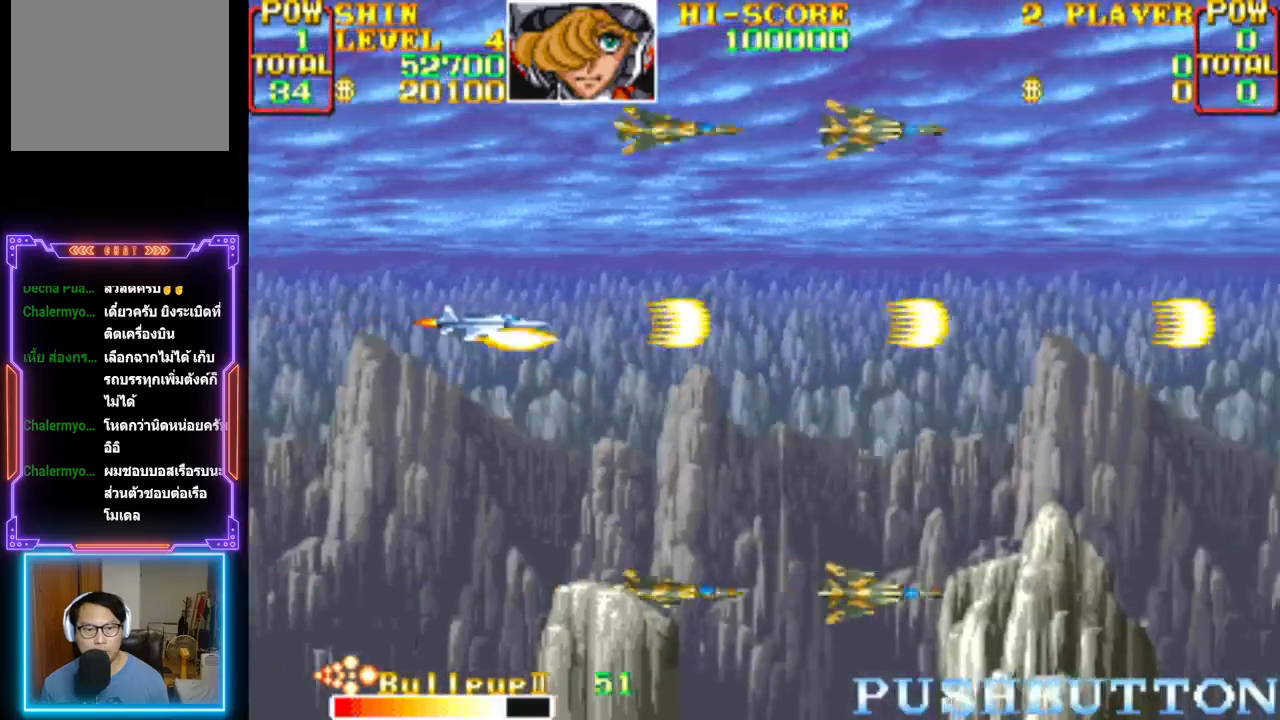
{"buttons": ["CROSS", "DPAD_DOWN", "DPAD_RIGHT"], "events": [[133, "DPAD_RIGHT", "up"], [167, "CROSS", "up"], [217, "CROSS", "down"], [350, "DPAD_RIGHT", "down"], [367, "CROSS", "up"], [400, "CROSS", "down"], [483, "DPAD_DOWN", "down"]]}
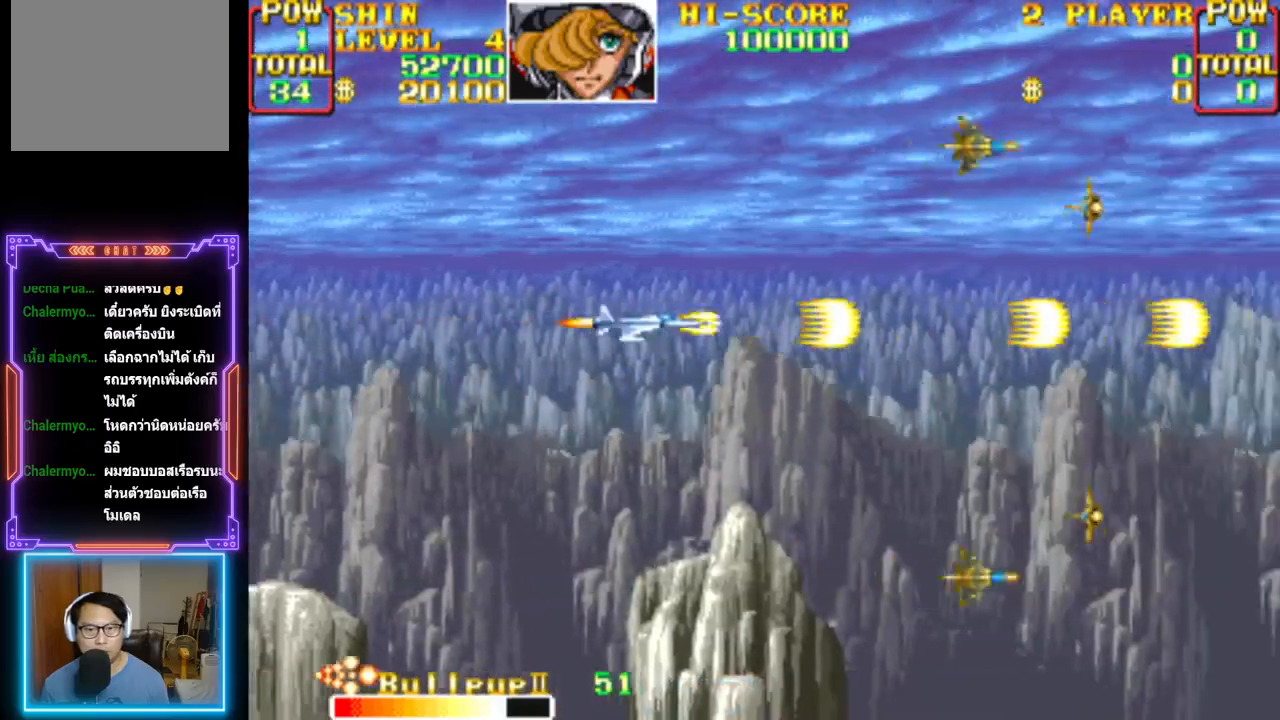
{"buttons": ["CROSS", "DPAD_DOWN"], "events": [[33, "DPAD_DOWN", "up"], [50, "DPAD_RIGHT", "up"], [183, "DPAD_UP", "down"], [350, "DPAD_RIGHT", "down"], [350, "DPAD_UP", "up"], [367, "DPAD_DOWN", "down"], [433, "DPAD_RIGHT", "up"]]}